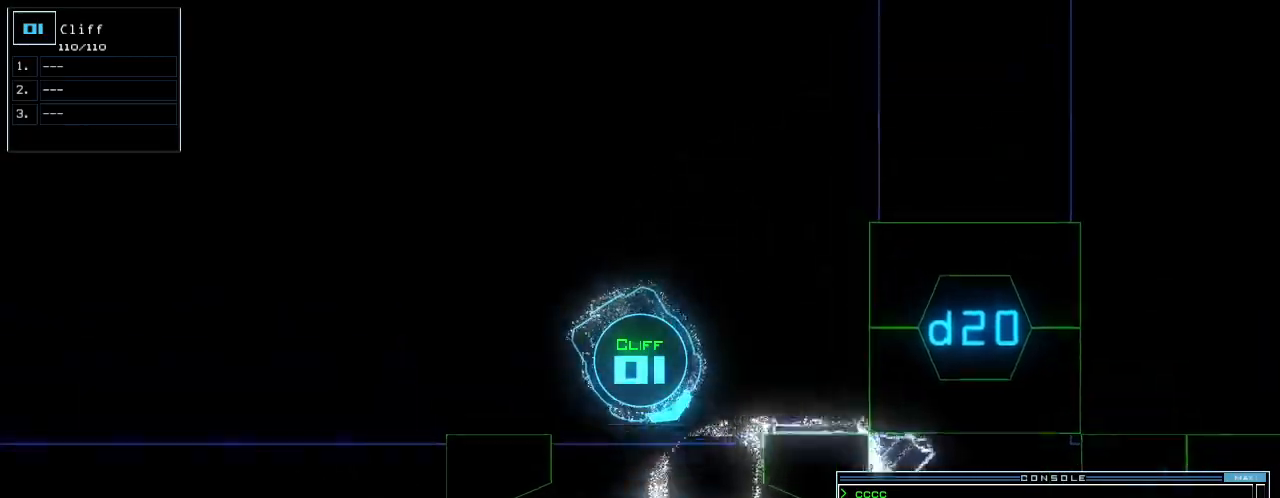
Gameplay with keyboard; each line is a JSON object with the keys held at the frame after it. "events" lists presses ("down") and releases ("up") of ".", "0", "1", "2", "3", "4", "5", "6", "7", "8", "9", "a", "b", "backspace", "c", "caps_lock", "comma", "ctrl_l", "ctrl_r", "d", "down", "e", "equals", "escape", "f", "f7", "g", "h", "i", "j", "k", "l", "left", "m", "minus", "n", "o", "p", "q", "quote", "r", "return", "right", "s", "semicolon", "shift_l", "shift_r", "space", "t", "tab", "tilde", "u", "up", "v", "w", "x", "y" and "z" between this image and that frame as [ms after this image, input, new state], when the widget could be followed in between. No other keys are recorded. Mouse input is not recorded. Not read: other_keys.
{"keys": ["2", "down"], "events": [[80, "return", "up"], [140, "left", "down"], [220, "b", "down"], [280, "a", "down"], [280, "left", "up"], [300, "b", "up"], [340, "space", "down"], [360, "a", "up"], [440, "space", "up"], [460, "2", "down"]]}
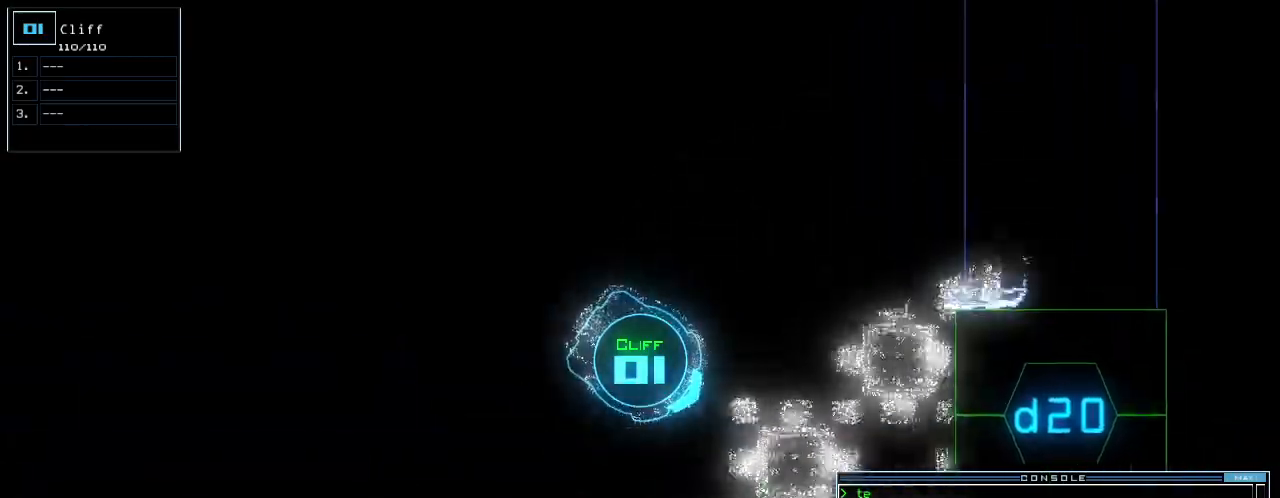
{"keys": ["down"], "events": [[60, "2", "up"], [60, "return", "down"], [140, "return", "up"], [360, "right", "down"], [440, "right", "up"]]}
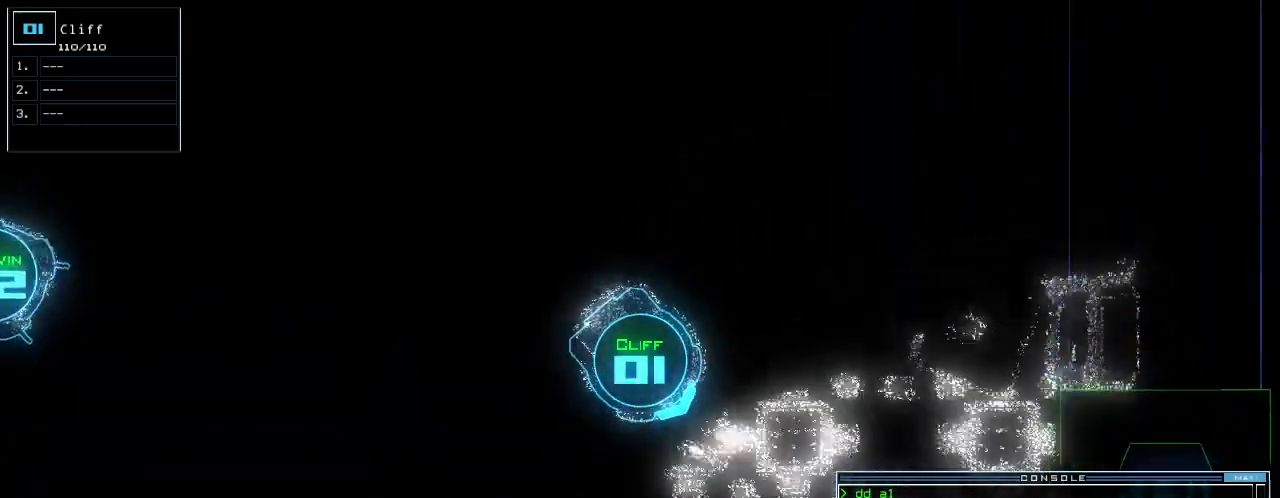
{"keys": ["down"], "events": [[360, "left", "down"], [420, "left", "up"]]}
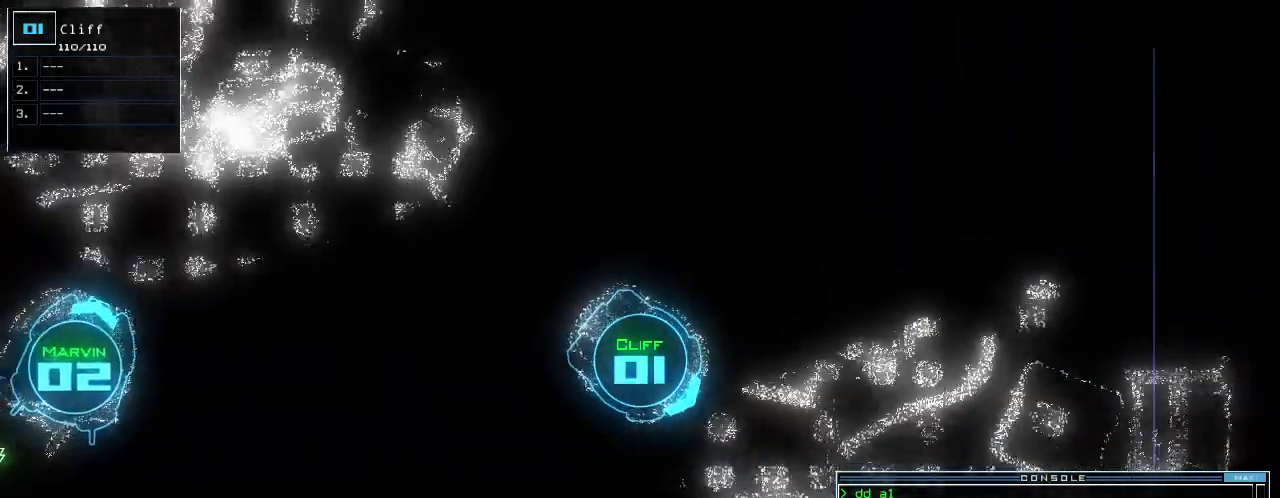
{"keys": ["down"], "events": [[260, "t", "down"], [300, "e", "down"], [360, "t", "up"], [380, "return", "down"], [400, "e", "up"], [460, "return", "up"]]}
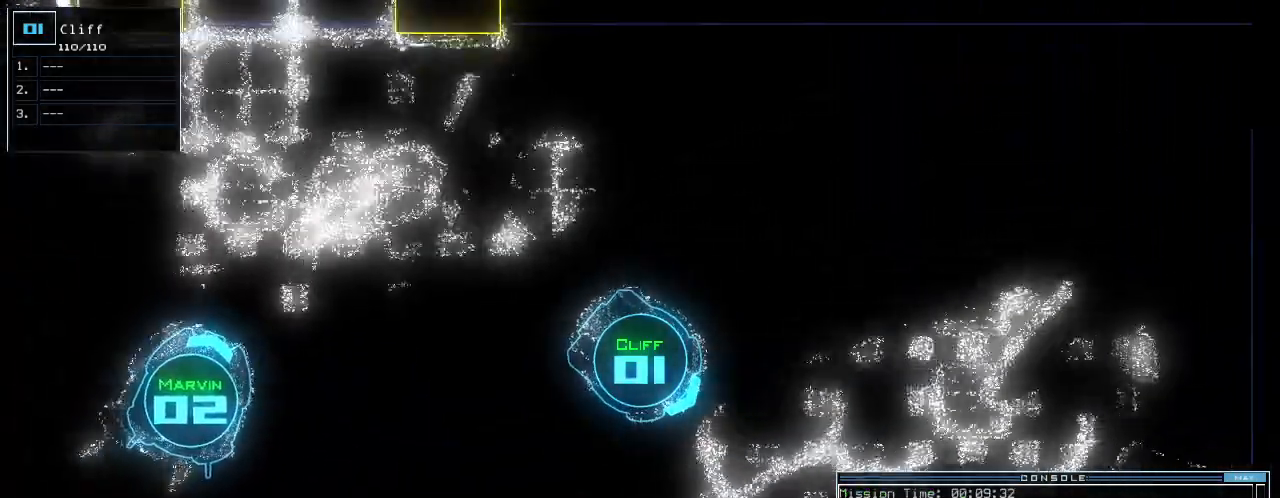
{"keys": ["down"], "events": [[240, "left", "down"], [500, "left", "up"]]}
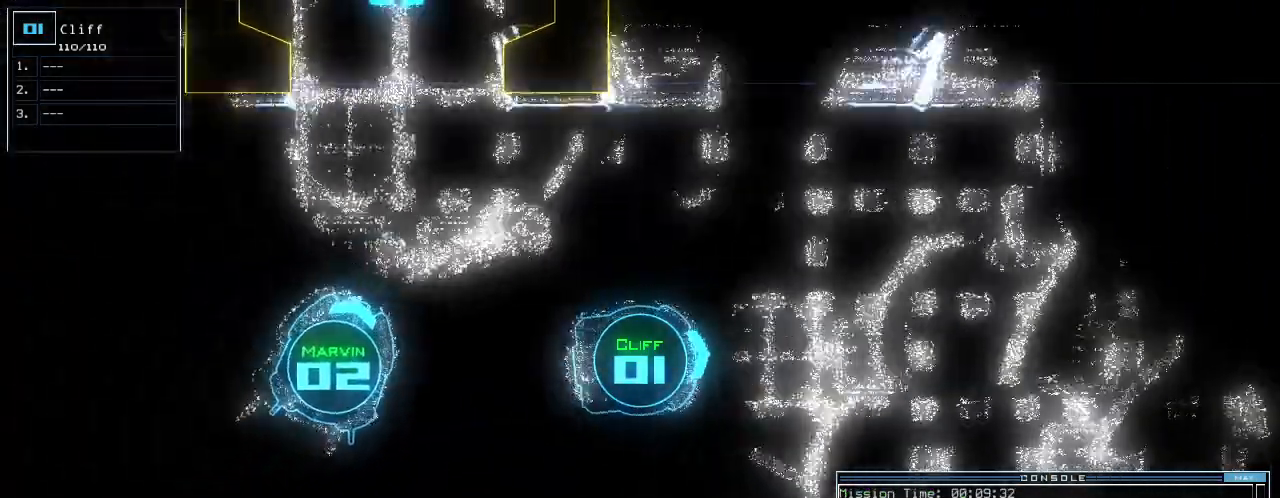
{"keys": ["down"], "events": [[140, "right", "down"], [280, "right", "up"]]}
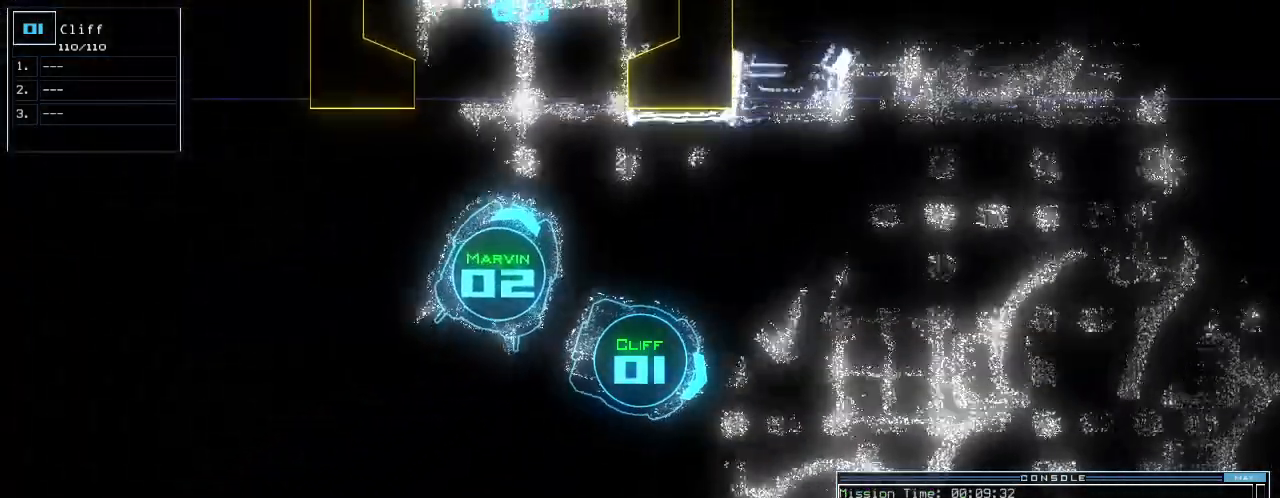
{"keys": ["down"], "events": [[140, "right", "down"], [480, "right", "up"]]}
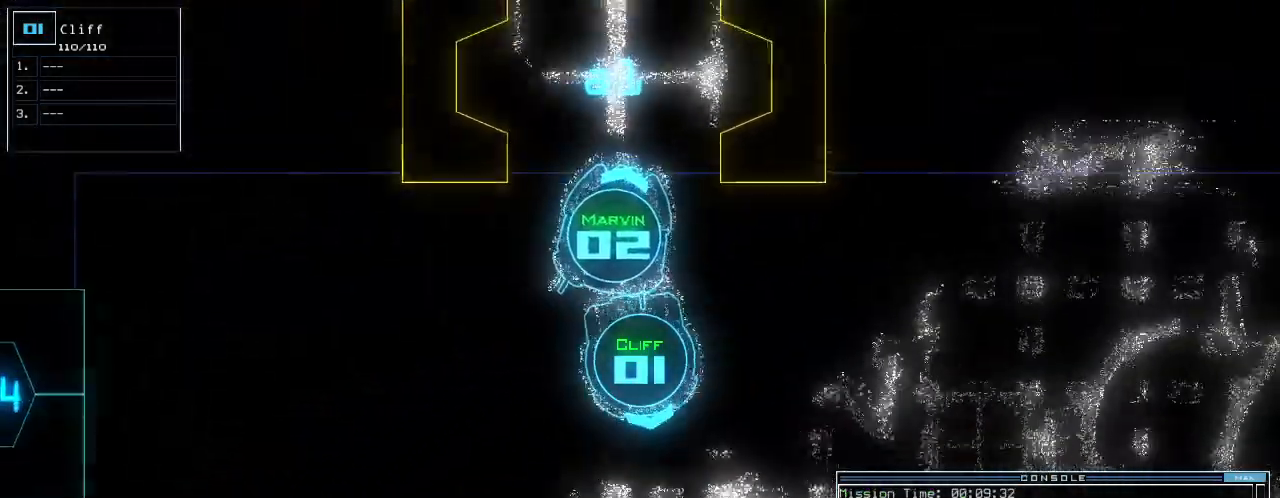
{"keys": ["down"]}